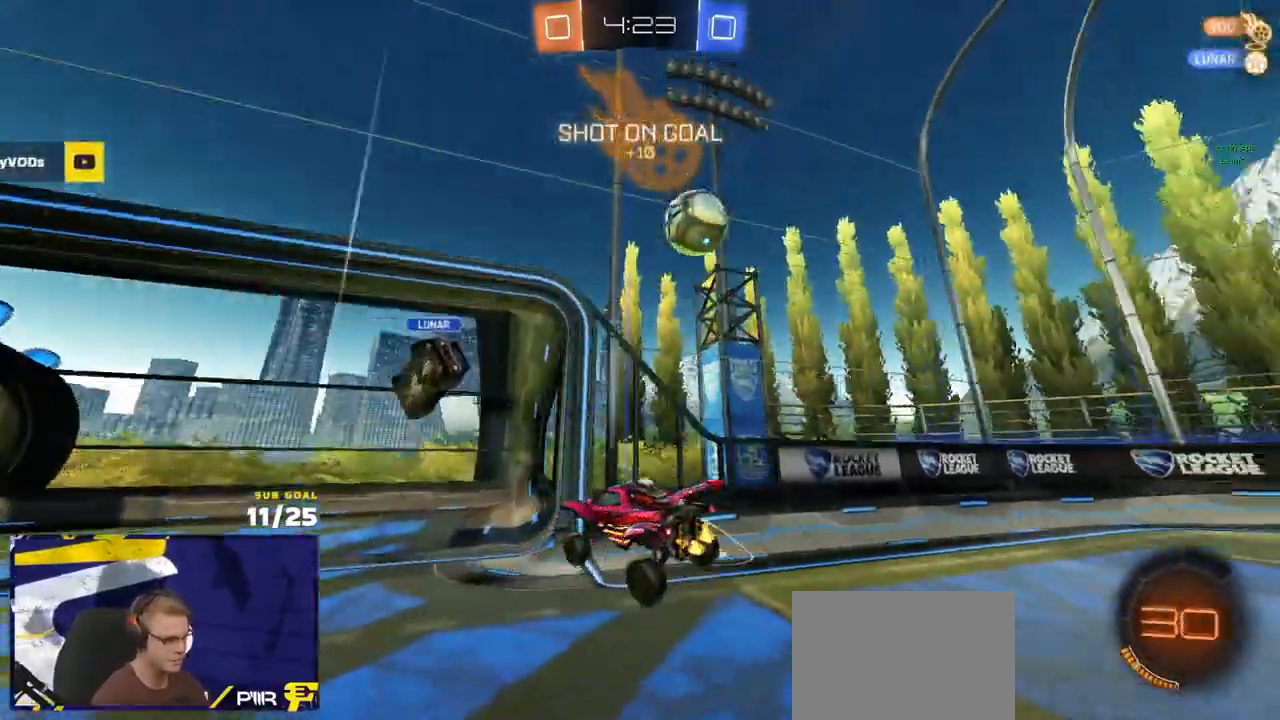
Gameplay with a controller (Xbox layout); each line is a JSON object with the inputs held at the frame after it. "events" lists button and stick changes between this image and that frame as [ms after this image, input, new state], when the widget could be followed in between.
{"buttons": ["Y", "R2"], "left_stick": "right", "right_stick": "center", "events": [[83, "Y", "up"], [233, "left_stick", "left"], [283, "R2", "up"], [317, "L2", "down"], [367, "left_stick", "right"], [383, "L2", "up"], [417, "R2", "down"], [467, "Y", "down"]]}
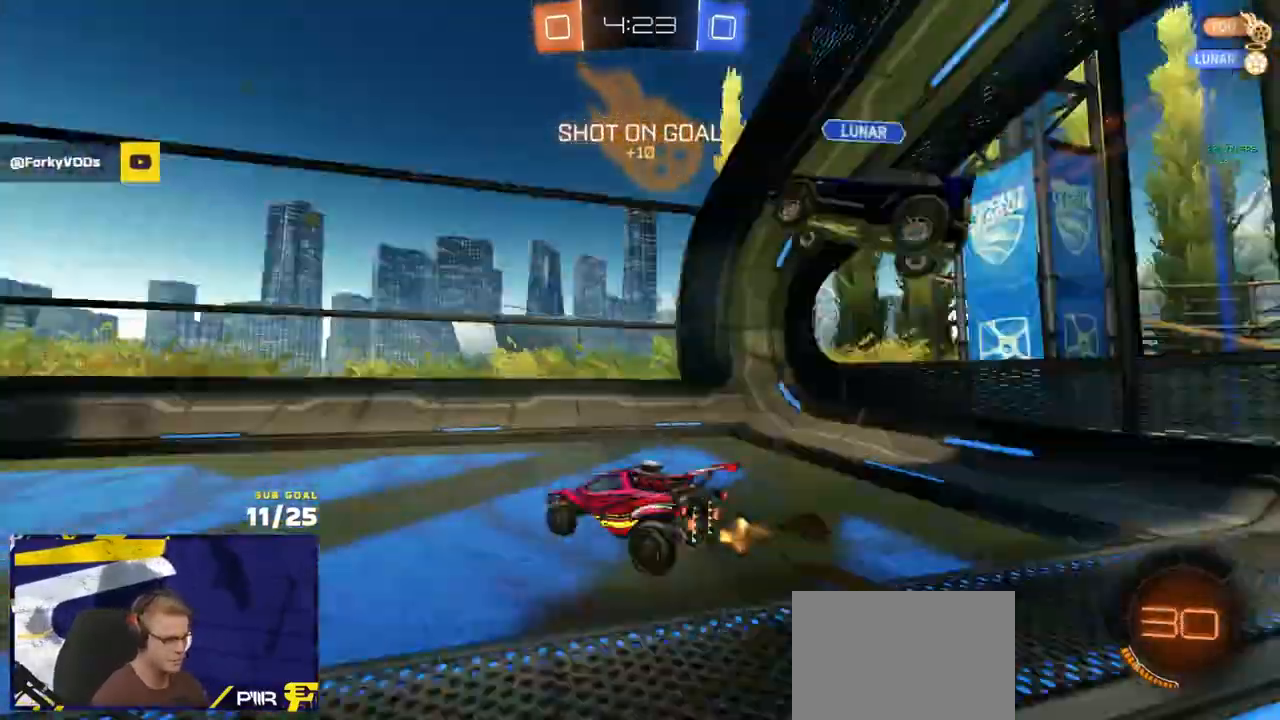
{"buttons": ["R2"], "left_stick": "center", "right_stick": "center", "events": [[67, "Y", "up"], [133, "left_stick", "center"], [200, "left_stick", "right"], [400, "left_stick", "center"]]}
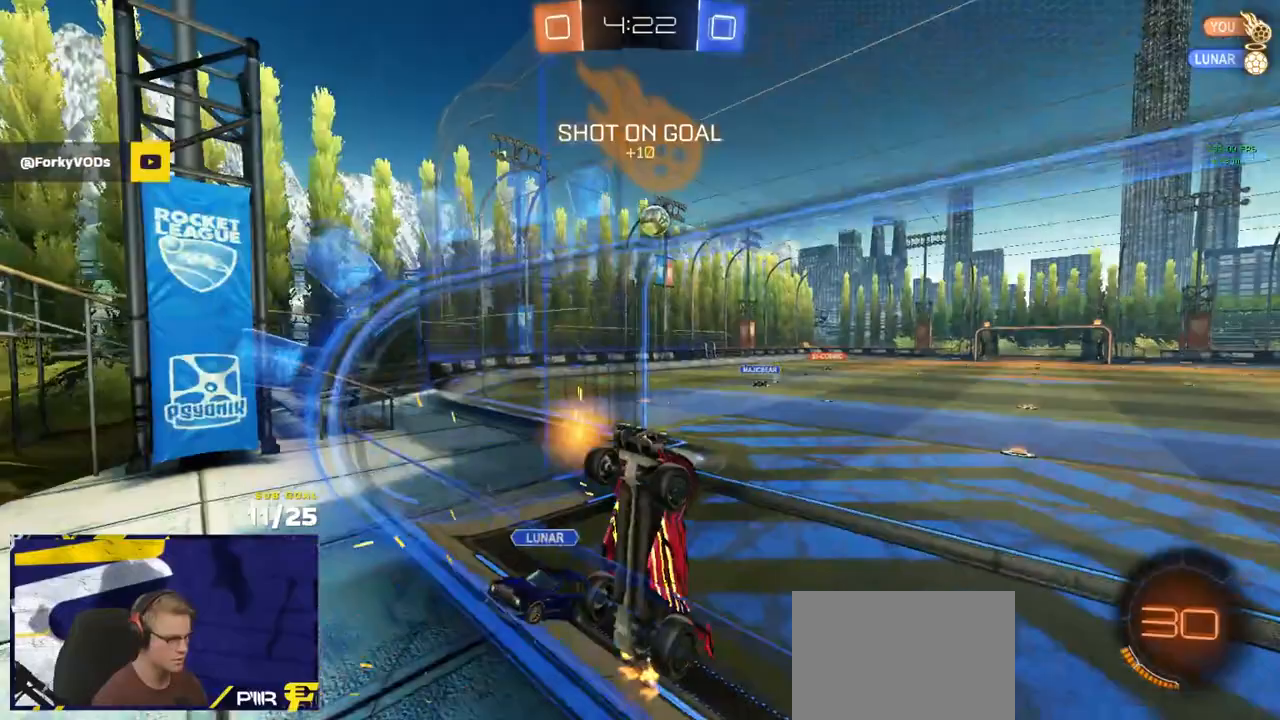
{"buttons": ["A", "R2", "L3"], "left_stick": "center", "right_stick": "center", "events": [[133, "left_stick", "left"], [183, "left_stick", "center"], [250, "left_stick", "right"], [300, "left_stick", "center"], [317, "A", "down"], [367, "left_stick", "down-left"], [383, "L3", "down"], [467, "left_stick", "center"]]}
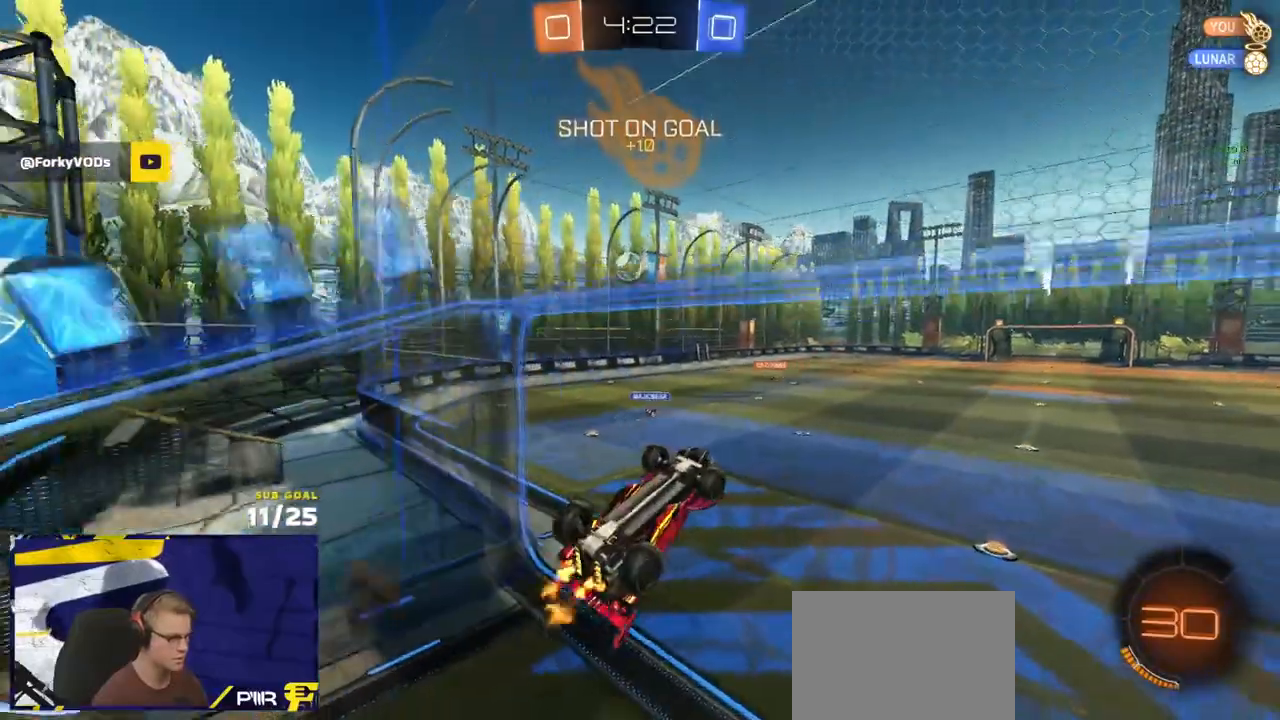
{"buttons": ["R2"], "left_stick": "down", "right_stick": "center", "events": [[50, "A", "up"], [83, "R1", "down"], [333, "left_stick", "down"], [350, "R1", "up"], [433, "L3", "up"]]}
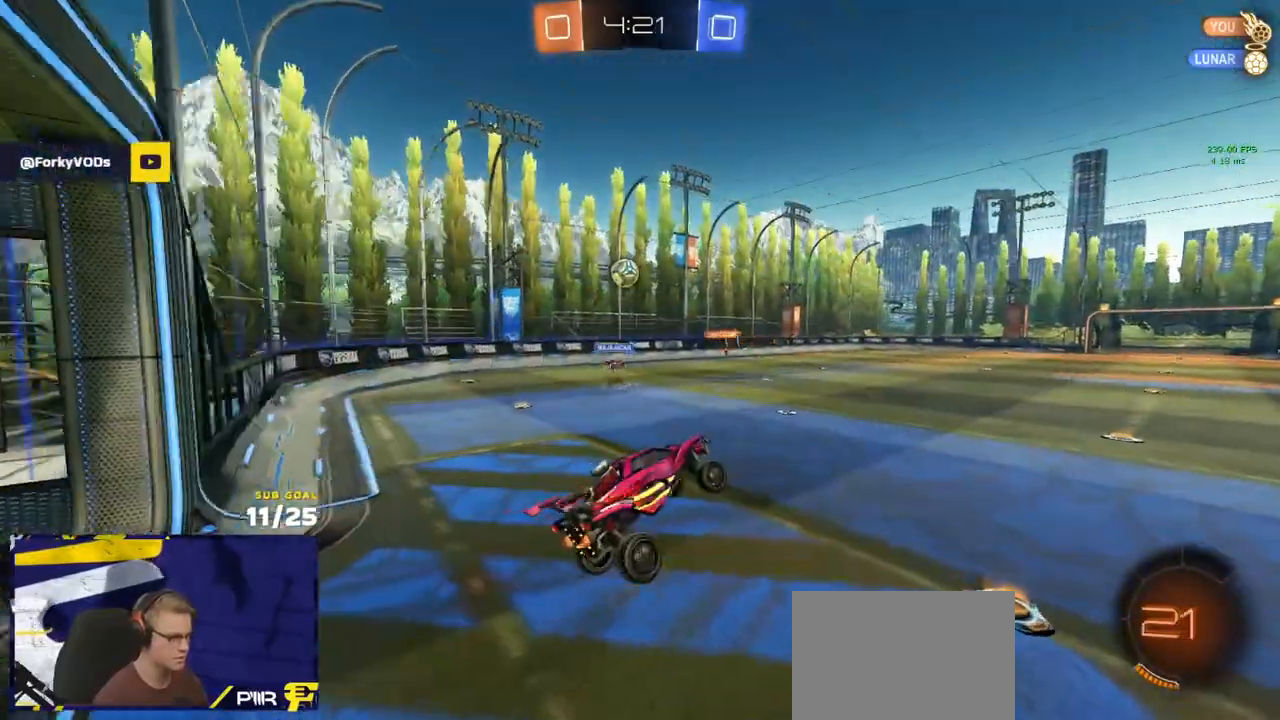
{"buttons": ["R2"], "left_stick": "left", "right_stick": "center", "events": [[50, "left_stick", "center"], [100, "L1", "down"], [100, "left_stick", "up"], [250, "A", "down"], [267, "L1", "up"], [333, "A", "up"], [400, "left_stick", "left"]]}
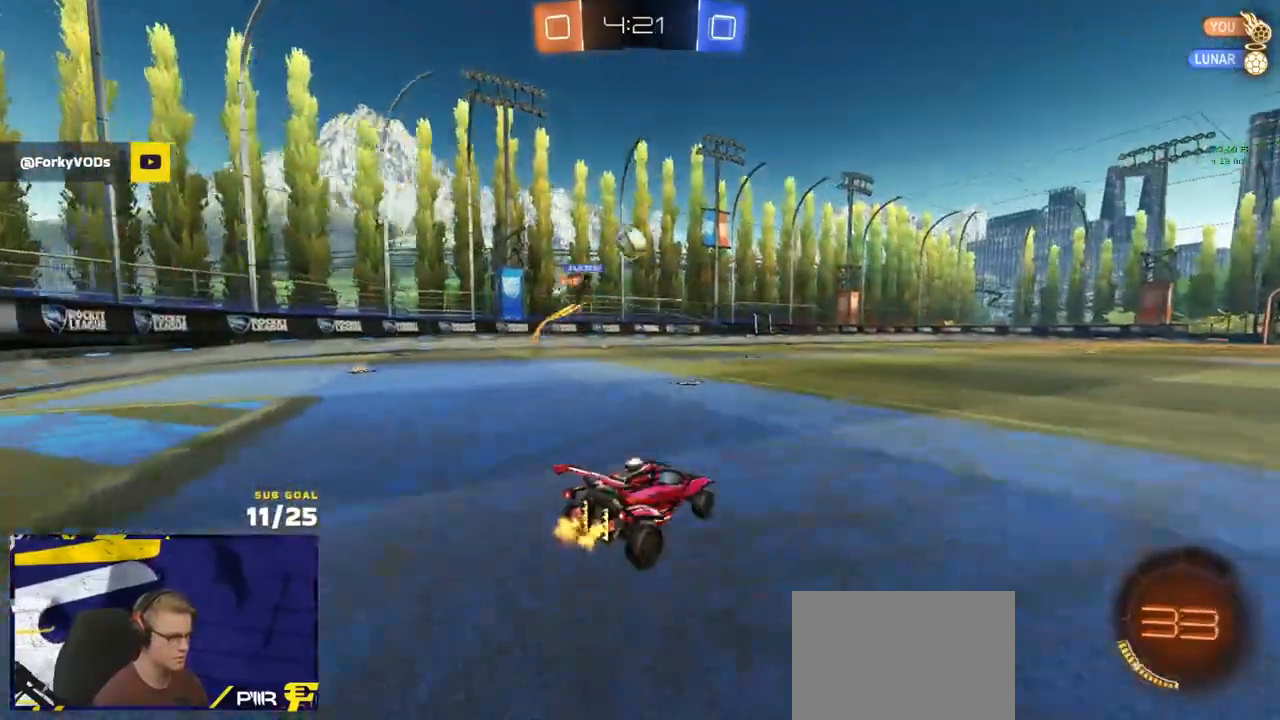
{"buttons": ["R1", "R2"], "left_stick": "right", "right_stick": "center", "events": [[83, "left_stick", "right"], [400, "R1", "down"]]}
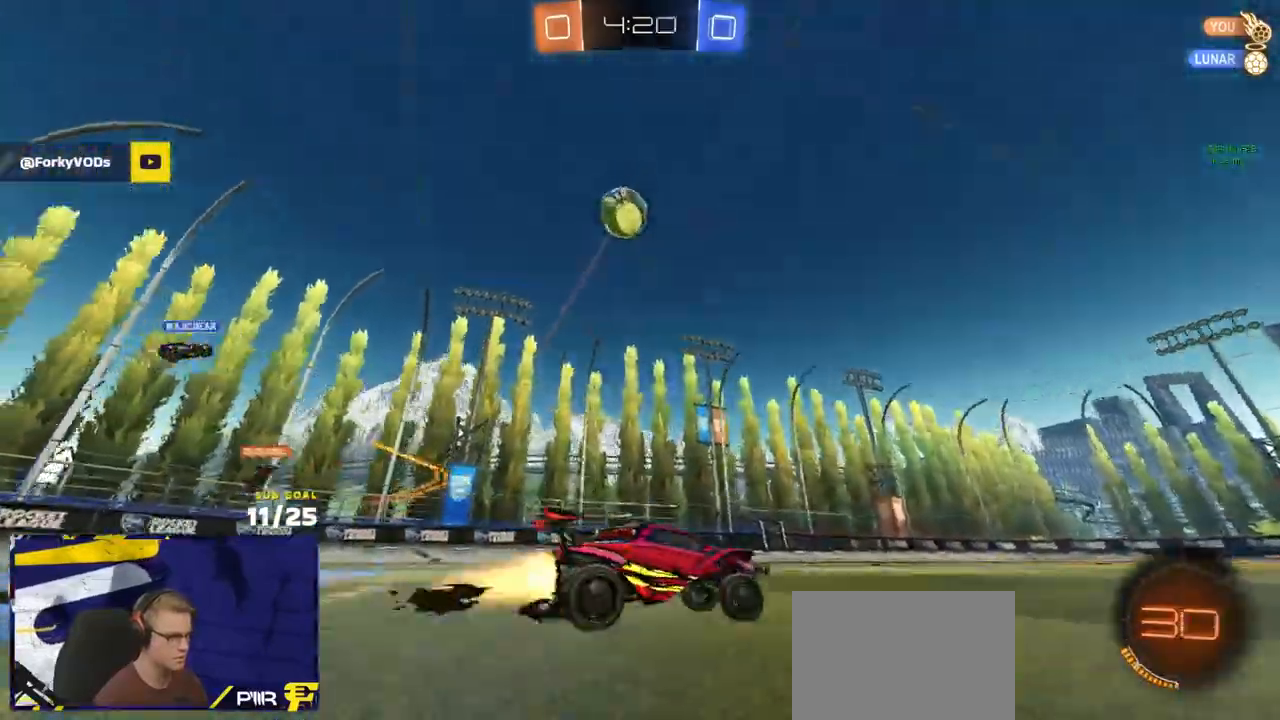
{"buttons": ["Y", "R2"], "left_stick": "center", "right_stick": "center", "events": [[50, "left_stick", "center"], [83, "Y", "down"], [150, "R1", "up"], [150, "Y", "up"], [183, "R1", "down"], [200, "left_stick", "right"], [283, "R1", "up"], [300, "left_stick", "center"], [483, "Y", "down"]]}
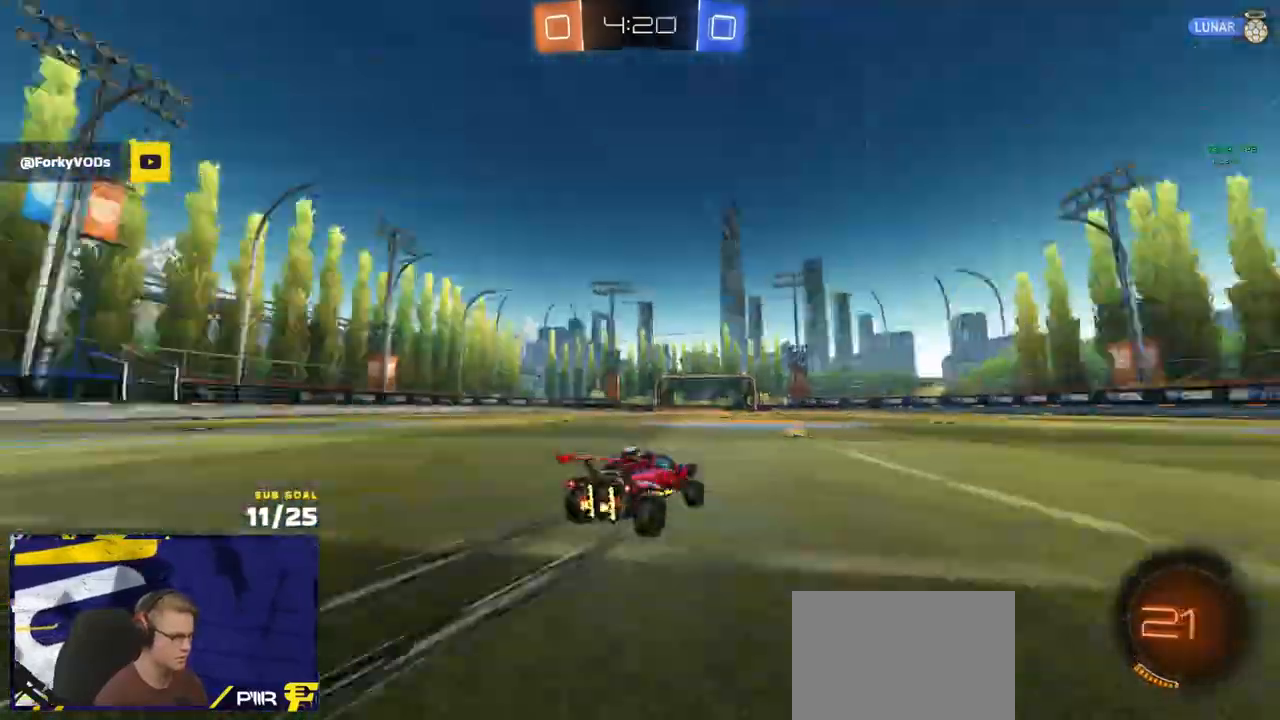
{"buttons": ["R2"], "left_stick": "center", "right_stick": "up-left", "events": [[50, "Y", "up"], [250, "right_stick", "up-left"], [367, "left_stick", "right"], [500, "left_stick", "center"]]}
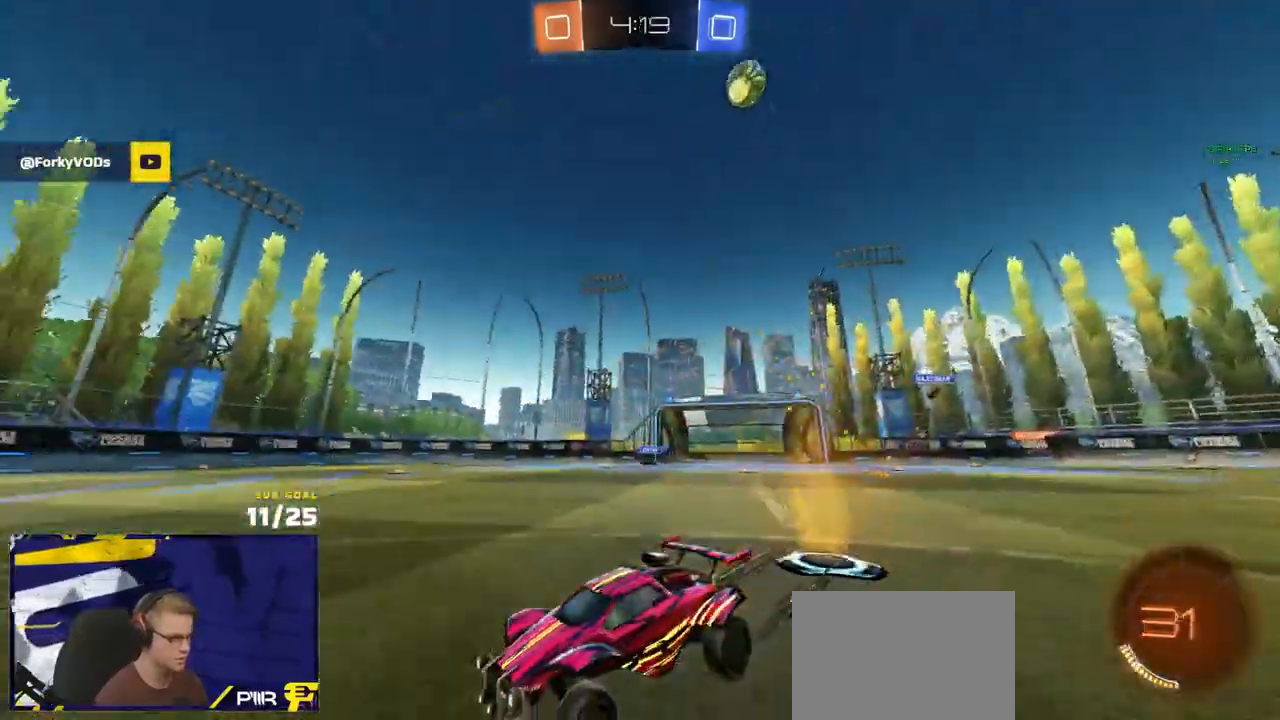
{"buttons": ["X", "R2"], "left_stick": "right", "right_stick": "center", "events": [[283, "left_stick", "right"], [317, "right_stick", "center"], [400, "X", "down"]]}
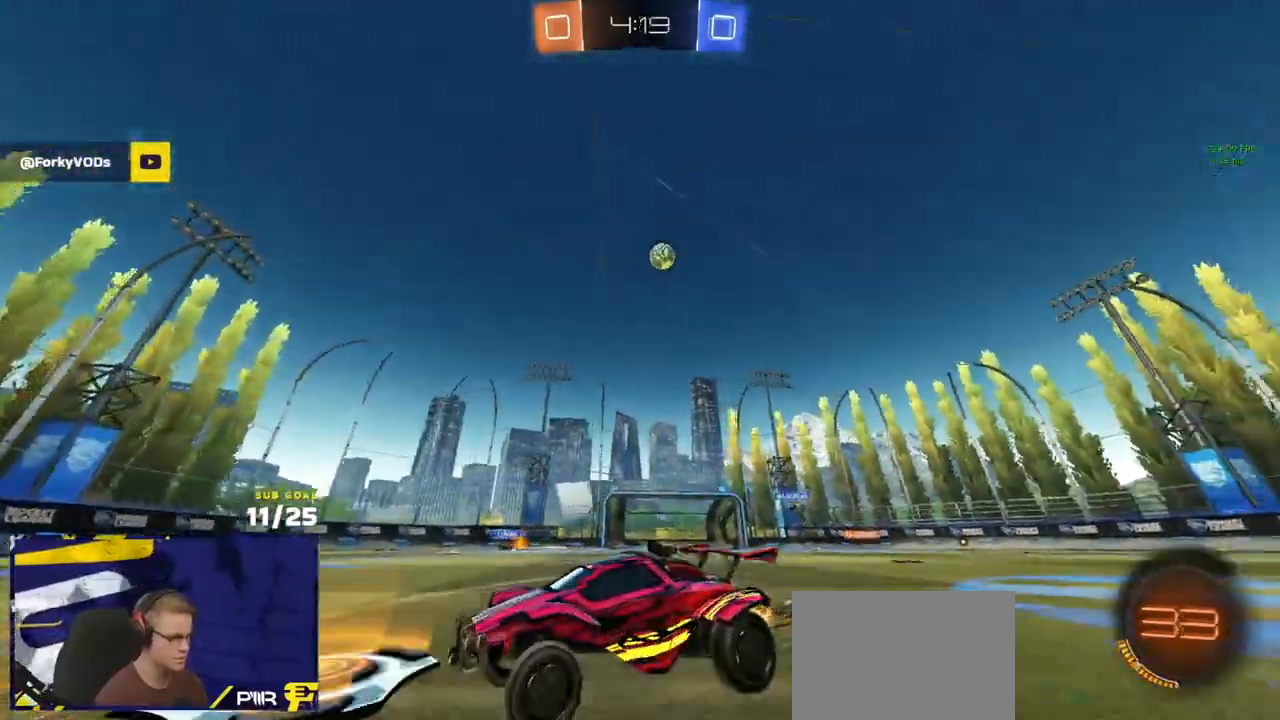
{"buttons": [], "left_stick": "right", "right_stick": "center", "events": [[17, "left_stick", "down"], [100, "left_stick", "right"], [117, "X", "up"], [133, "R2", "up"], [150, "L2", "down"], [267, "L2", "up"], [283, "R2", "down"], [400, "left_stick", "up-left"], [467, "left_stick", "right"], [483, "R2", "up"]]}
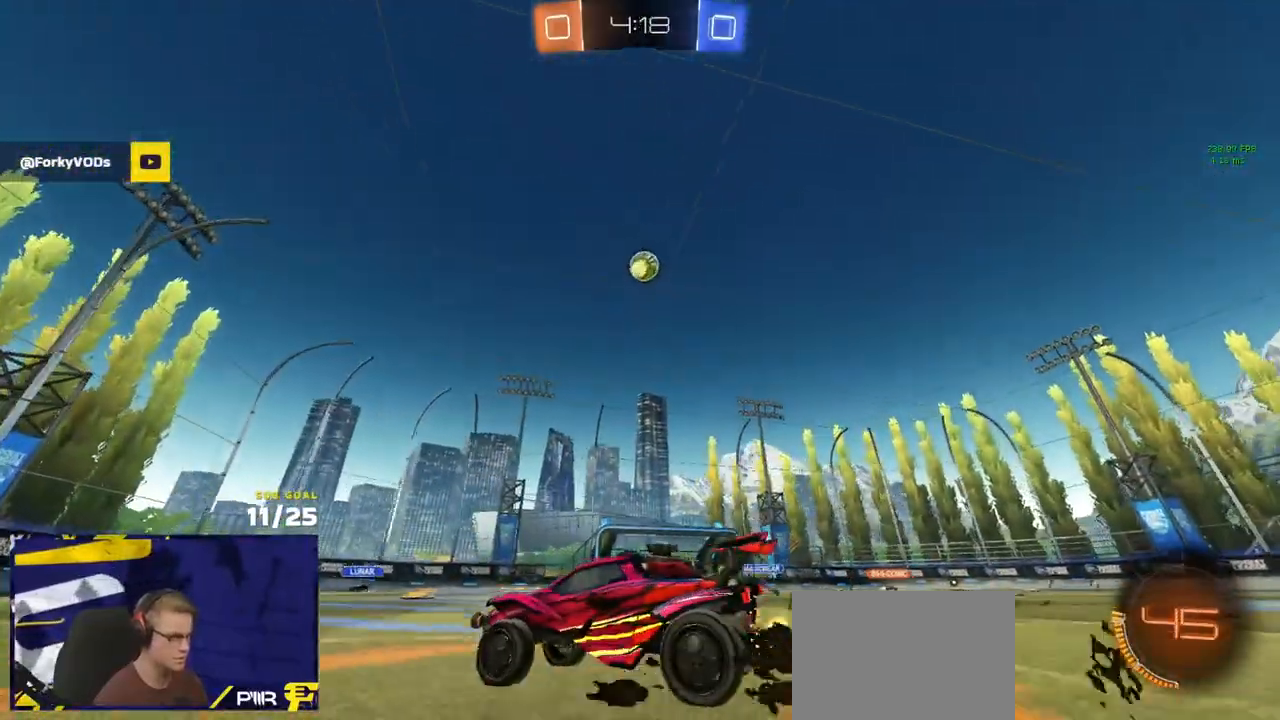
{"buttons": ["A"], "left_stick": "down", "right_stick": "center", "events": [[67, "left_stick", "center"], [83, "A", "down"], [117, "left_stick", "down-right"], [333, "A", "up"], [333, "left_stick", "center"], [367, "A", "down"], [450, "left_stick", "down"]]}
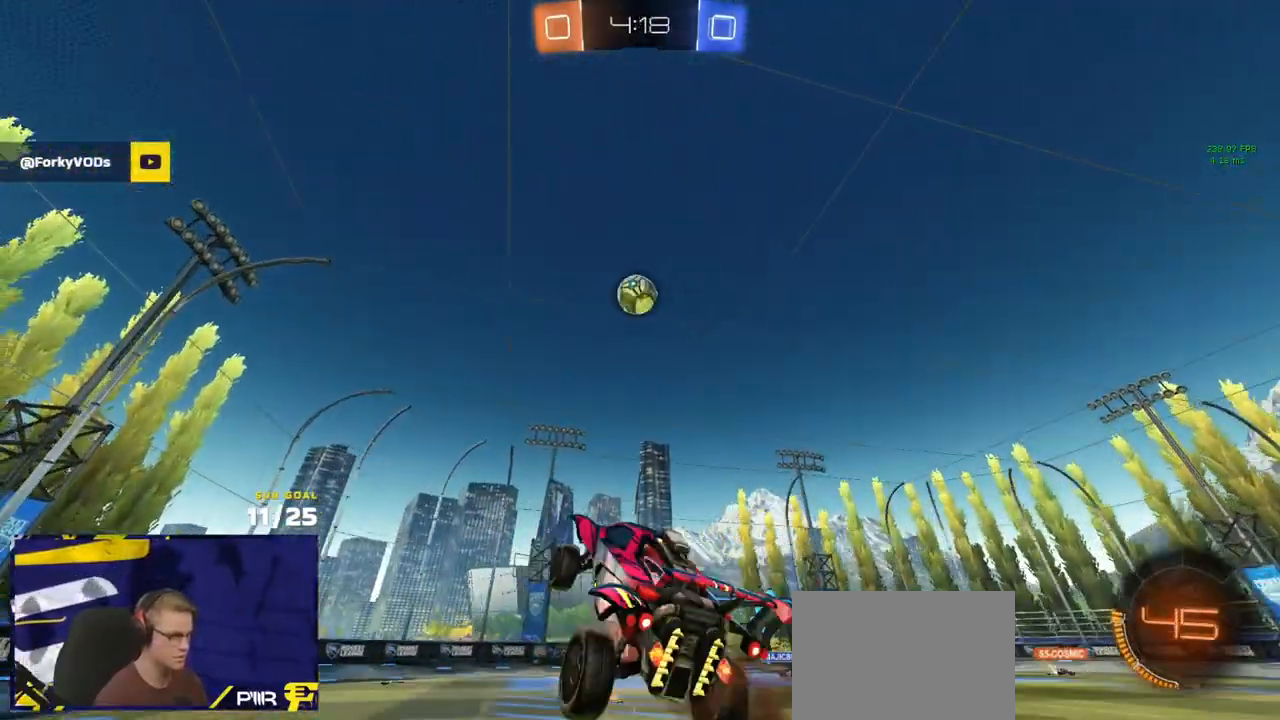
{"buttons": [], "left_stick": "left", "right_stick": "center", "events": [[17, "L1", "down"], [50, "A", "up"], [50, "left_stick", "left"], [100, "left_stick", "up-left"], [150, "L1", "up"], [200, "left_stick", "up"], [300, "left_stick", "left"]]}
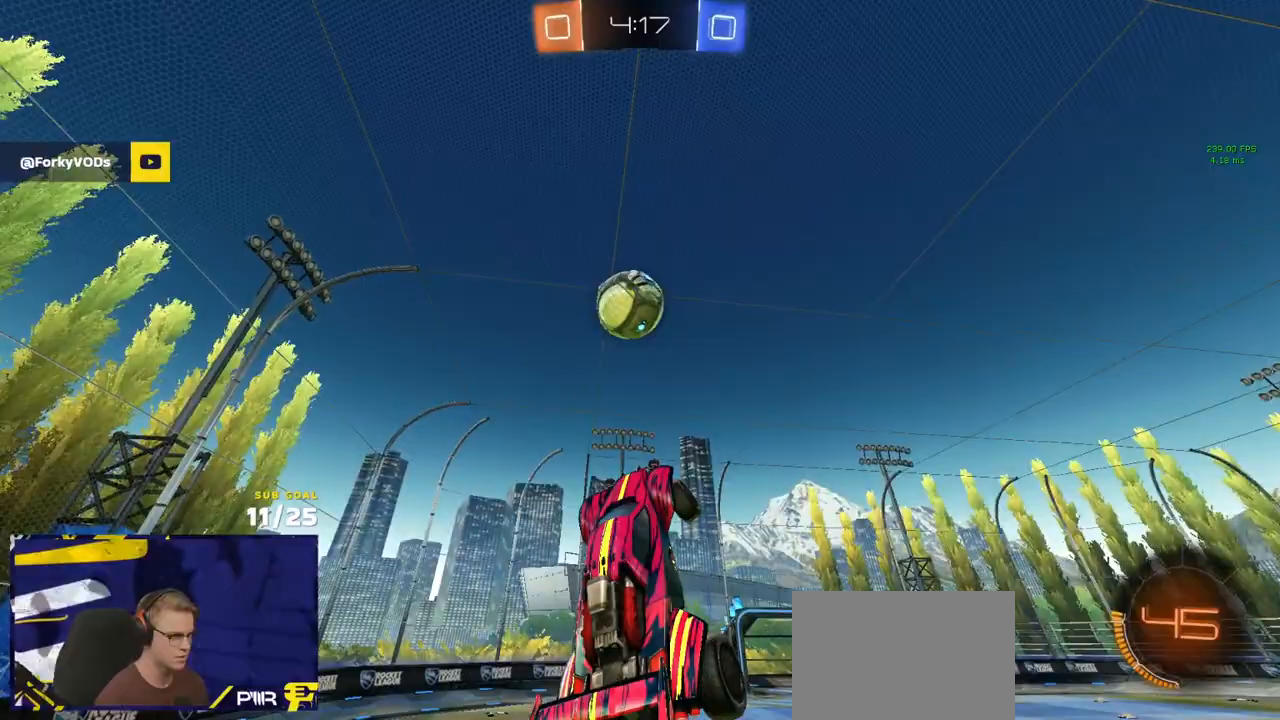
{"buttons": ["L1"], "left_stick": "left", "right_stick": "center", "events": [[100, "R1", "down"], [133, "left_stick", "center"], [267, "left_stick", "right"], [283, "R1", "up"], [400, "left_stick", "left"], [450, "L1", "down"]]}
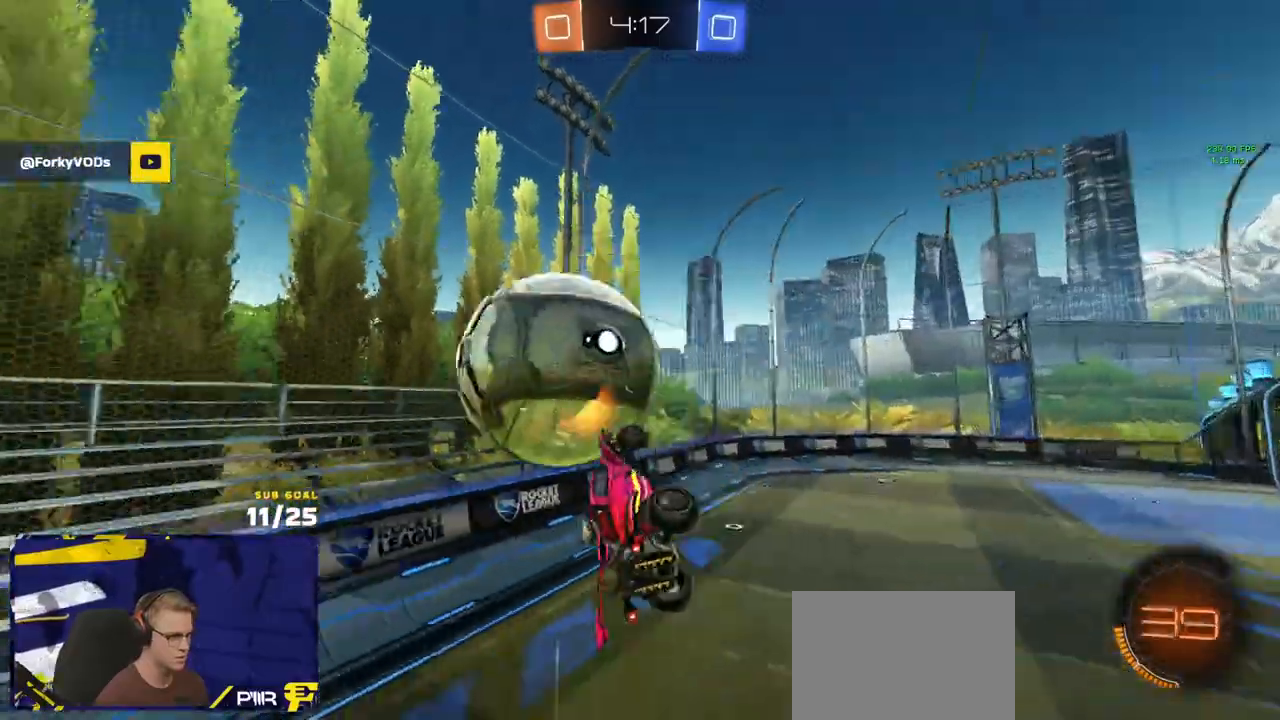
{"buttons": ["R1", "L3"], "left_stick": "up", "right_stick": "center", "events": [[83, "left_stick", "down"], [133, "L1", "up"], [133, "L3", "down"], [217, "left_stick", "right"], [267, "R1", "down"], [417, "left_stick", "up"]]}
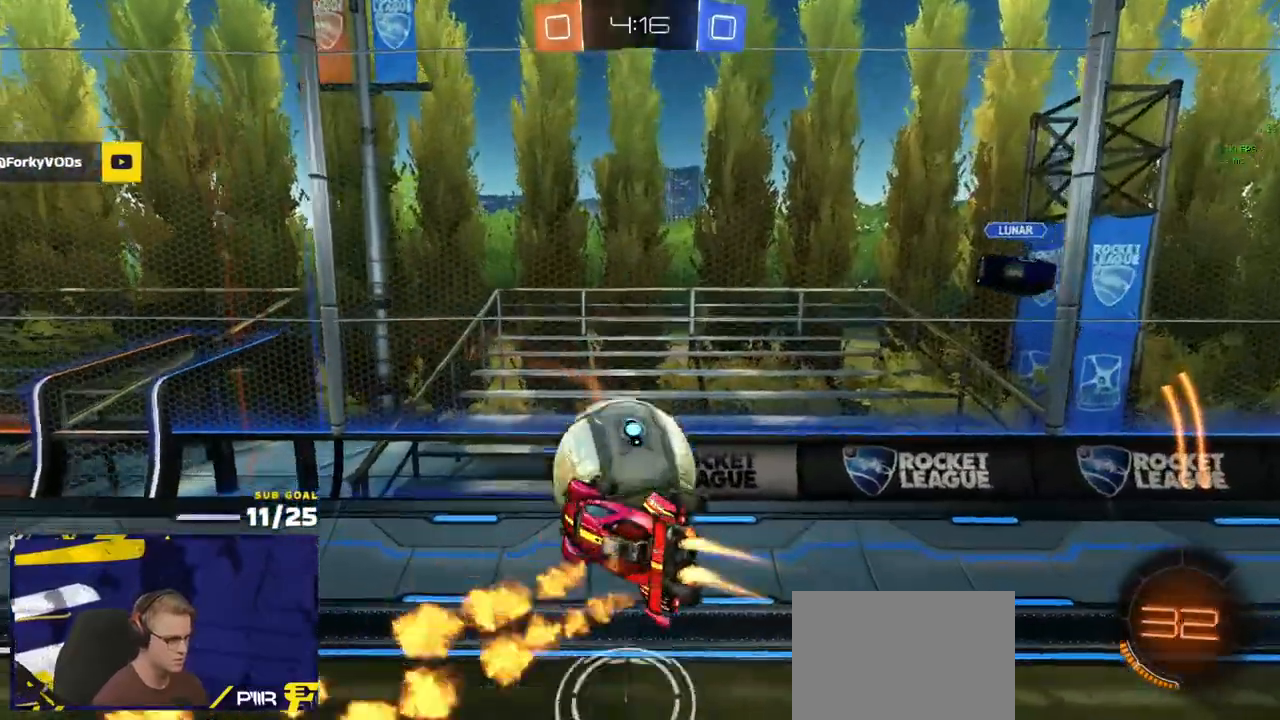
{"buttons": ["R2", "L3"], "left_stick": "up", "right_stick": "center", "events": [[117, "L3", "up"], [167, "L1", "down"], [183, "L1", "up"], [250, "R1", "up"], [250, "R2", "down"], [333, "R2", "up"], [383, "L3", "down"], [383, "R2", "down"]]}
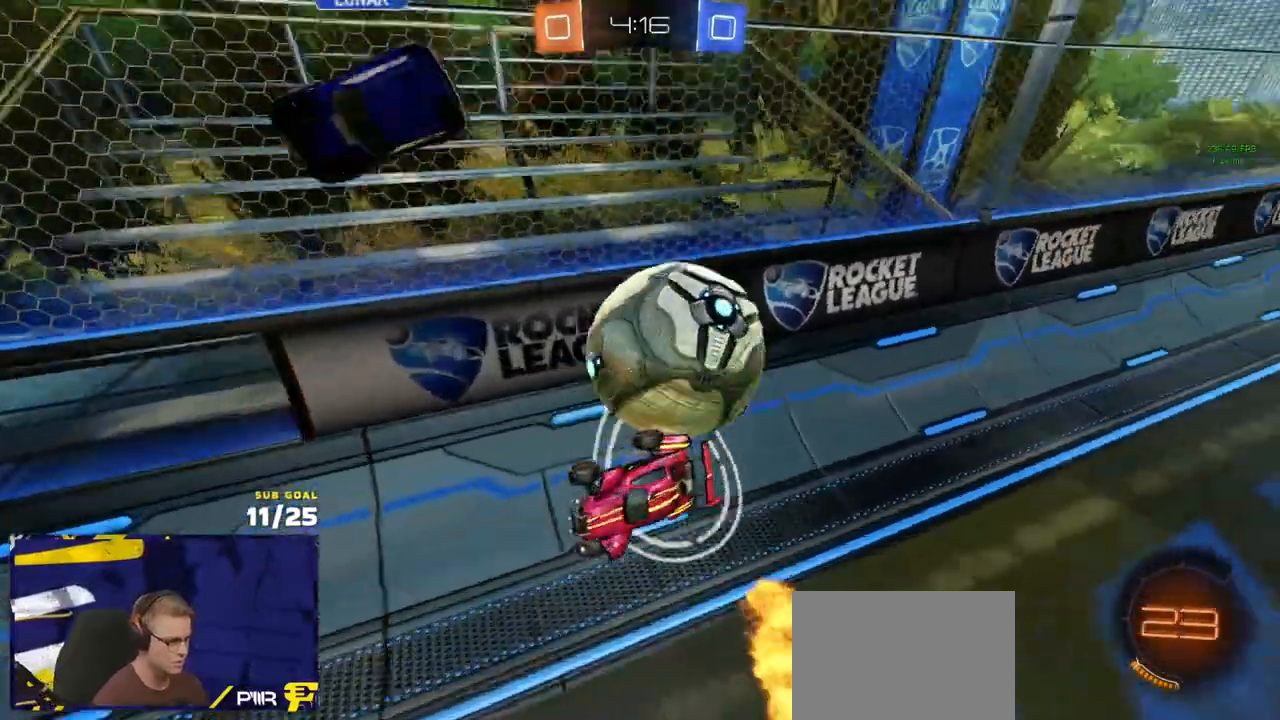
{"buttons": ["L2"], "left_stick": "left", "right_stick": "center", "events": [[33, "R2", "up"], [83, "L3", "up"], [150, "L3", "down"], [150, "left_stick", "center"], [217, "L2", "down"], [217, "L3", "up"], [283, "left_stick", "right"], [350, "left_stick", "center"], [433, "left_stick", "left"]]}
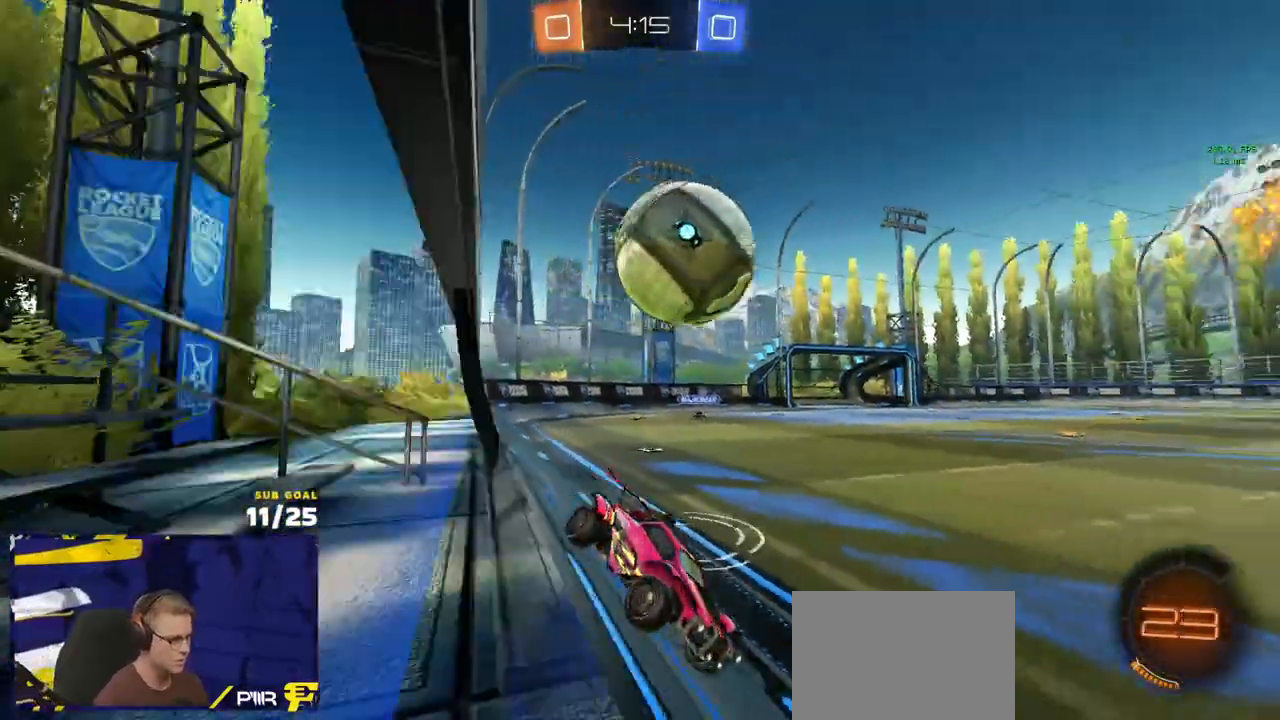
{"buttons": ["A"], "left_stick": "down-left", "right_stick": "center", "events": [[233, "left_stick", "down-left"], [267, "A", "down"], [333, "L2", "up"]]}
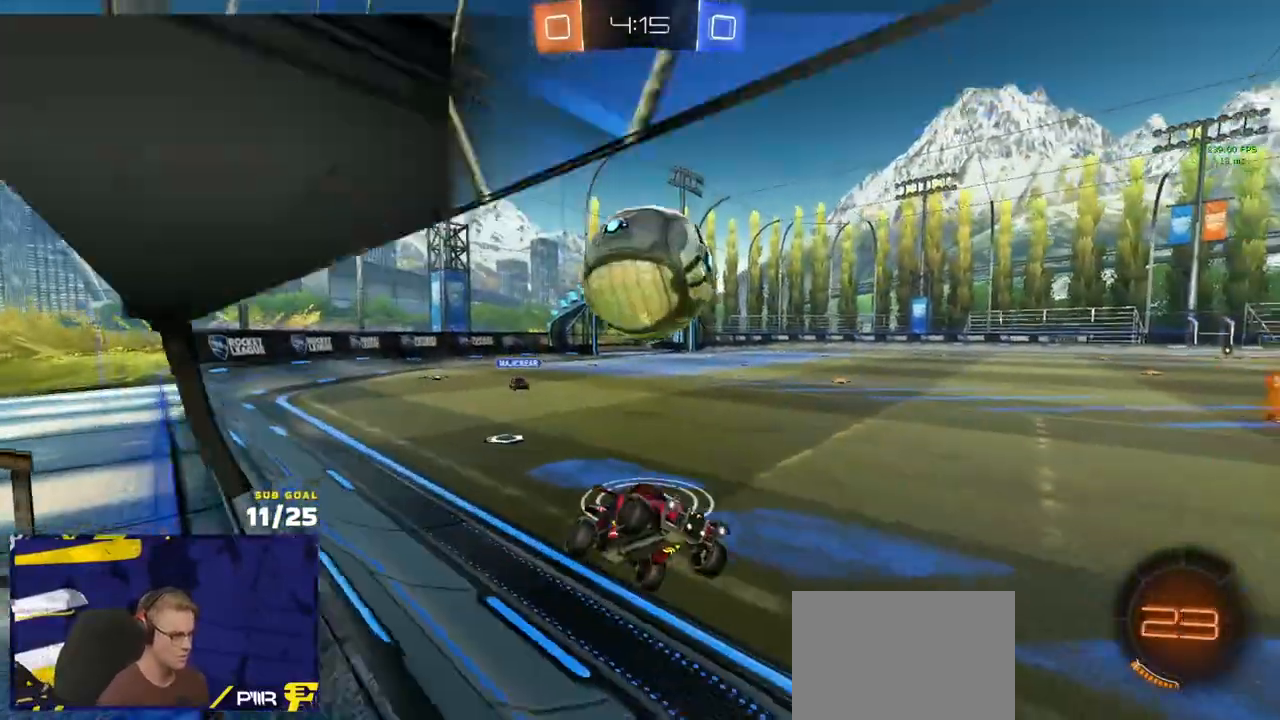
{"buttons": ["A", "L1", "R1", "L3"], "left_stick": "up-right", "right_stick": "center", "events": [[67, "A", "up"], [133, "R1", "down"], [367, "L1", "down"], [383, "L3", "down"], [383, "left_stick", "up-left"], [450, "A", "down"], [483, "left_stick", "up-right"]]}
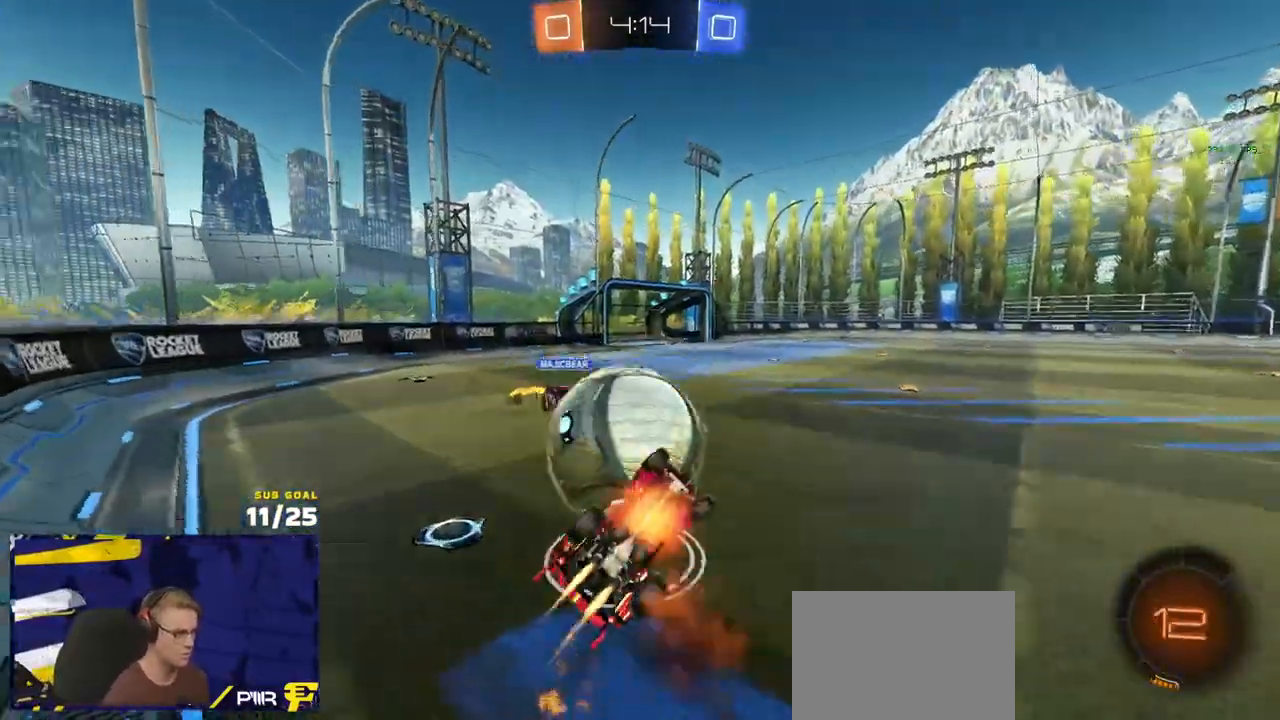
{"buttons": ["R2"], "left_stick": "down", "right_stick": "center", "events": [[33, "left_stick", "down"], [67, "A", "up"], [83, "L1", "up"], [233, "R1", "up"], [383, "L3", "up"], [383, "R2", "down"]]}
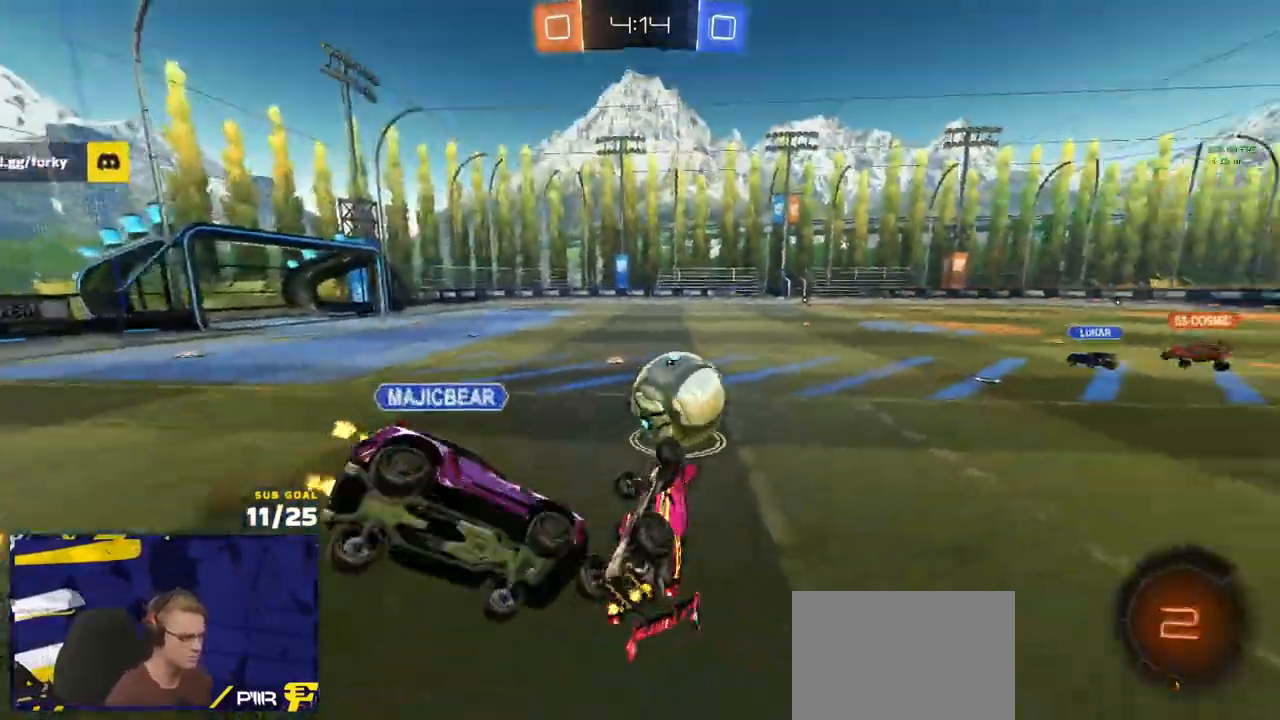
{"buttons": ["R2"], "left_stick": "up-right", "right_stick": "center", "events": [[100, "L1", "down"], [100, "left_stick", "down-left"], [217, "X", "down"], [383, "left_stick", "up-right"], [400, "L1", "up"], [500, "X", "up"]]}
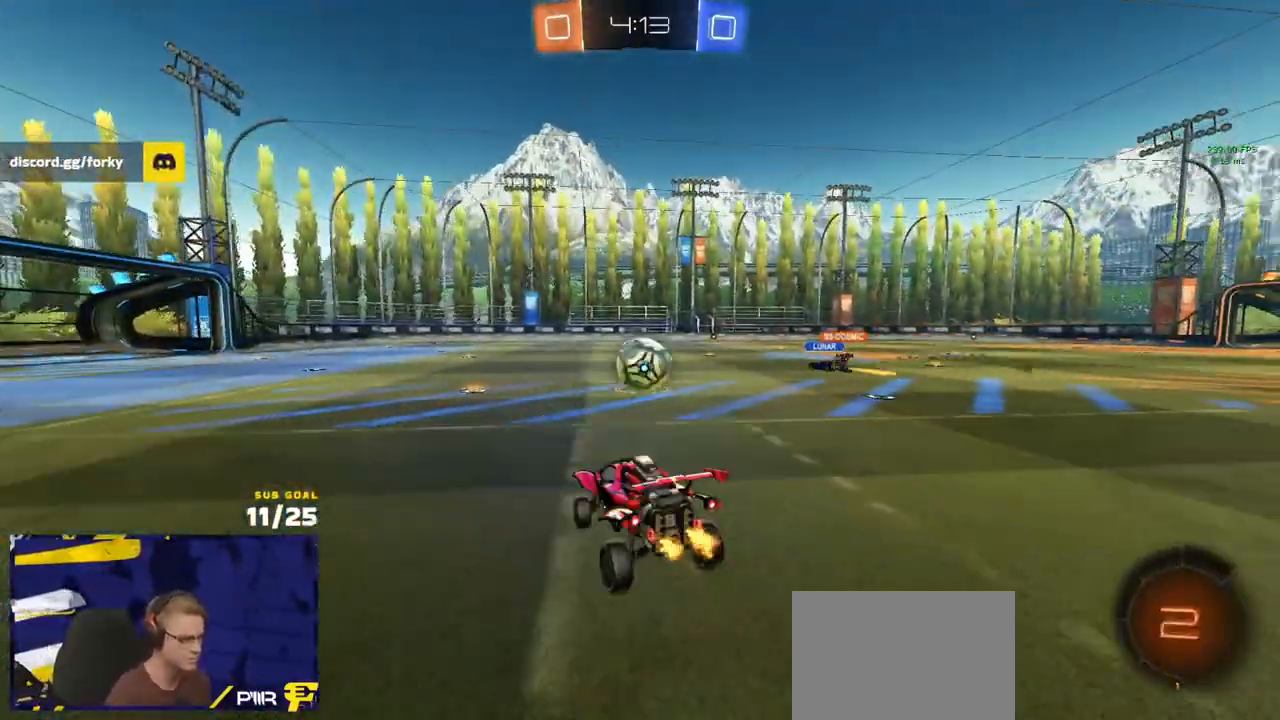
{"buttons": ["R2"], "left_stick": "center", "right_stick": "center", "events": [[333, "left_stick", "center"]]}
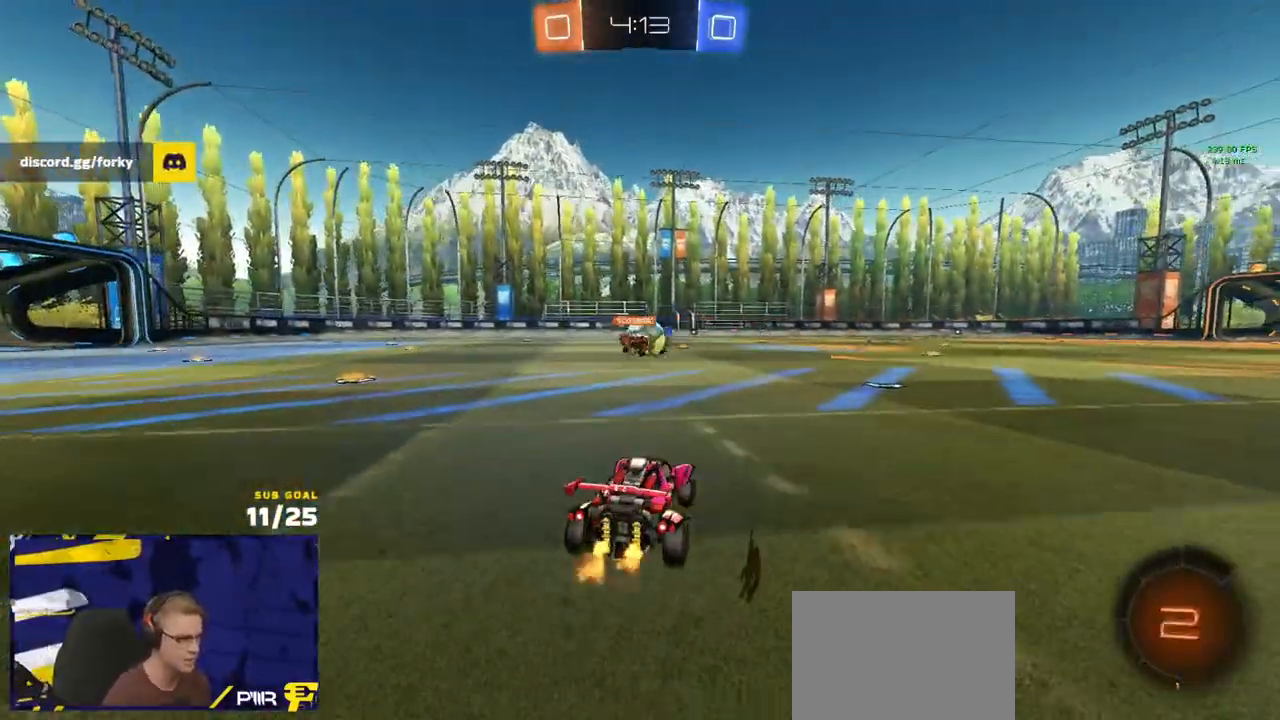
{"buttons": ["A", "R1", "R2", "L3"], "left_stick": "up", "right_stick": "center", "events": [[83, "left_stick", "up-right"], [183, "left_stick", "right"], [317, "left_stick", "left"], [383, "L3", "down"], [383, "R1", "down"], [400, "A", "down"], [417, "R2", "up"], [467, "A", "up"], [467, "R2", "down"], [467, "left_stick", "up"], [500, "A", "down"]]}
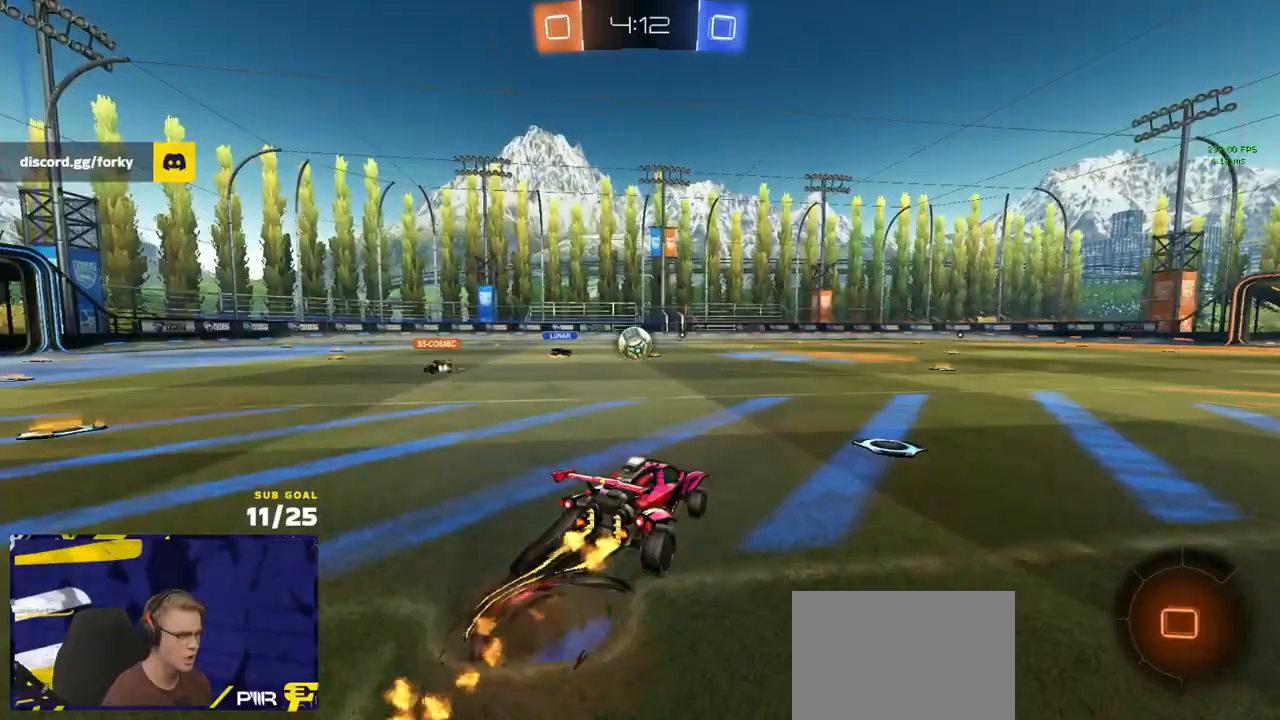
{"buttons": ["R2", "L3"], "left_stick": "down-right", "right_stick": "center", "events": [[50, "left_stick", "down-left"], [150, "A", "up"], [167, "R1", "up"], [333, "left_stick", "down"], [433, "left_stick", "down-right"]]}
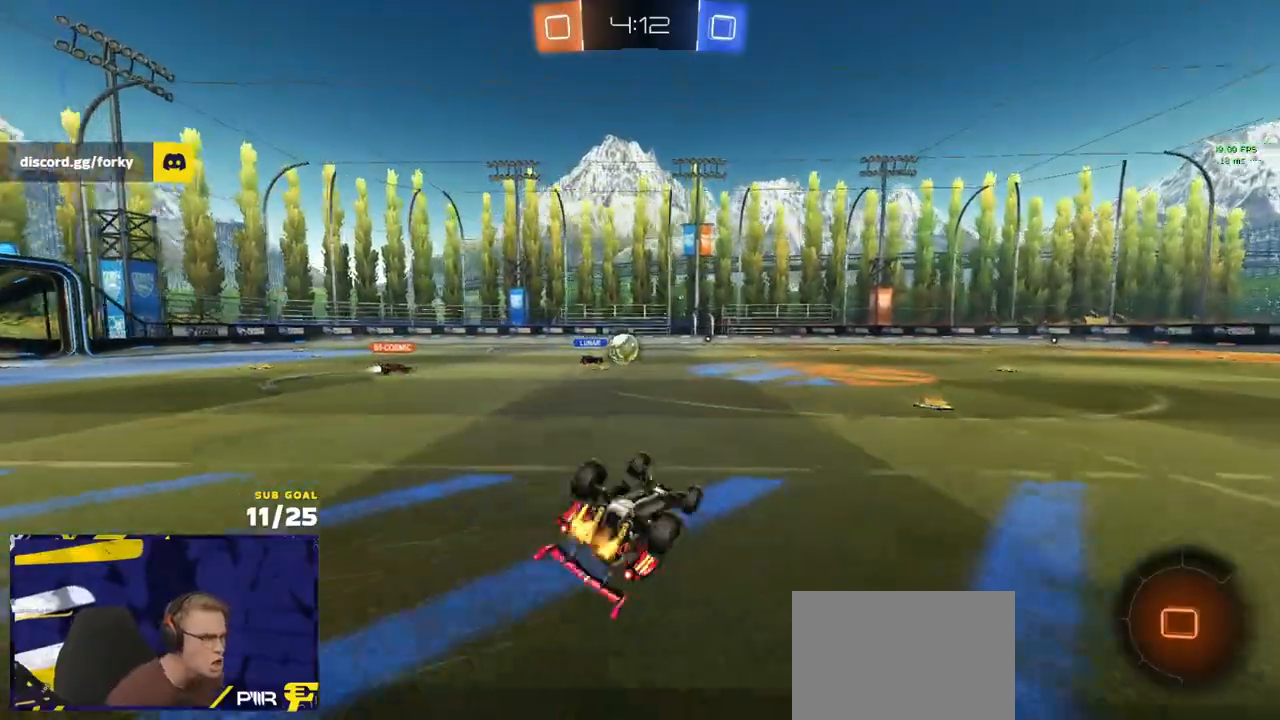
{"buttons": ["R1", "R2"], "left_stick": "up-right", "right_stick": "center", "events": [[317, "Y", "down"], [333, "left_stick", "center"], [350, "L3", "up"], [383, "left_stick", "up-right"], [400, "Y", "up"], [500, "R1", "down"]]}
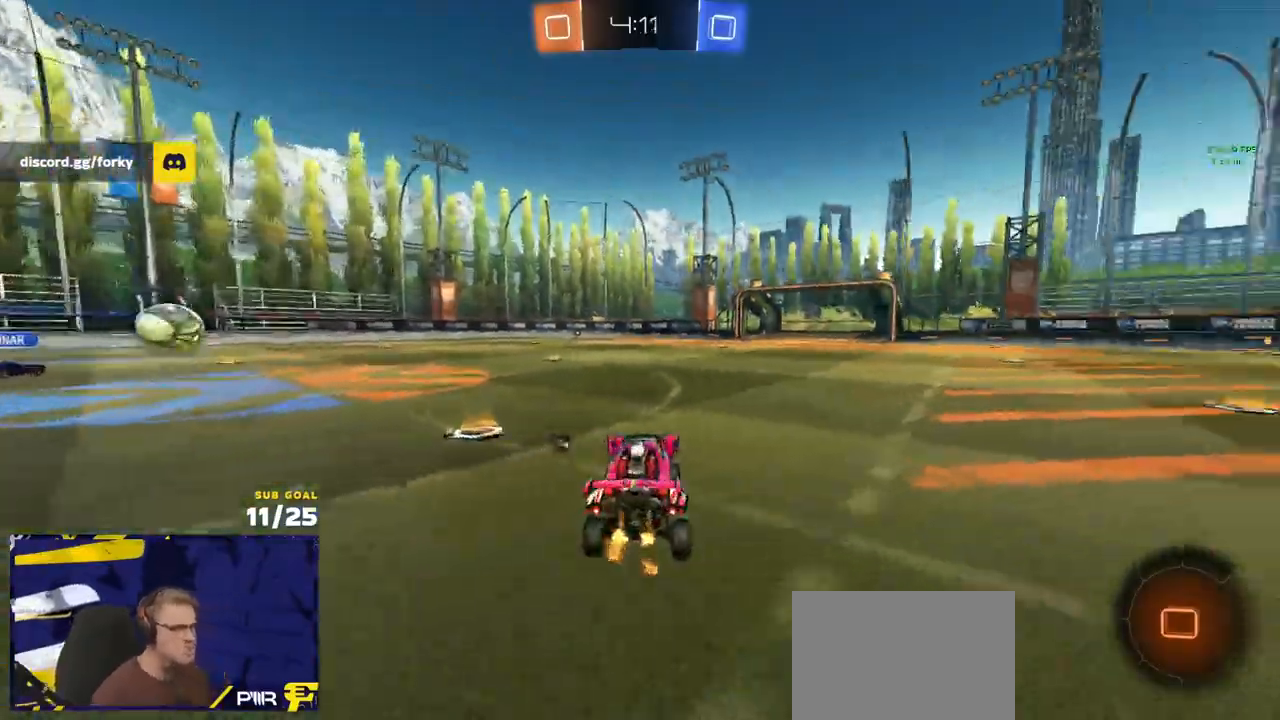
{"buttons": ["R2", "L3"], "left_stick": "down", "right_stick": "center", "events": [[17, "Y", "down"], [33, "left_stick", "center"], [67, "Y", "up"], [100, "left_stick", "left"], [183, "A", "down"], [183, "L3", "down"], [250, "A", "up"], [283, "A", "down"], [283, "left_stick", "up"], [333, "left_stick", "down"], [433, "A", "up"], [450, "R1", "up"]]}
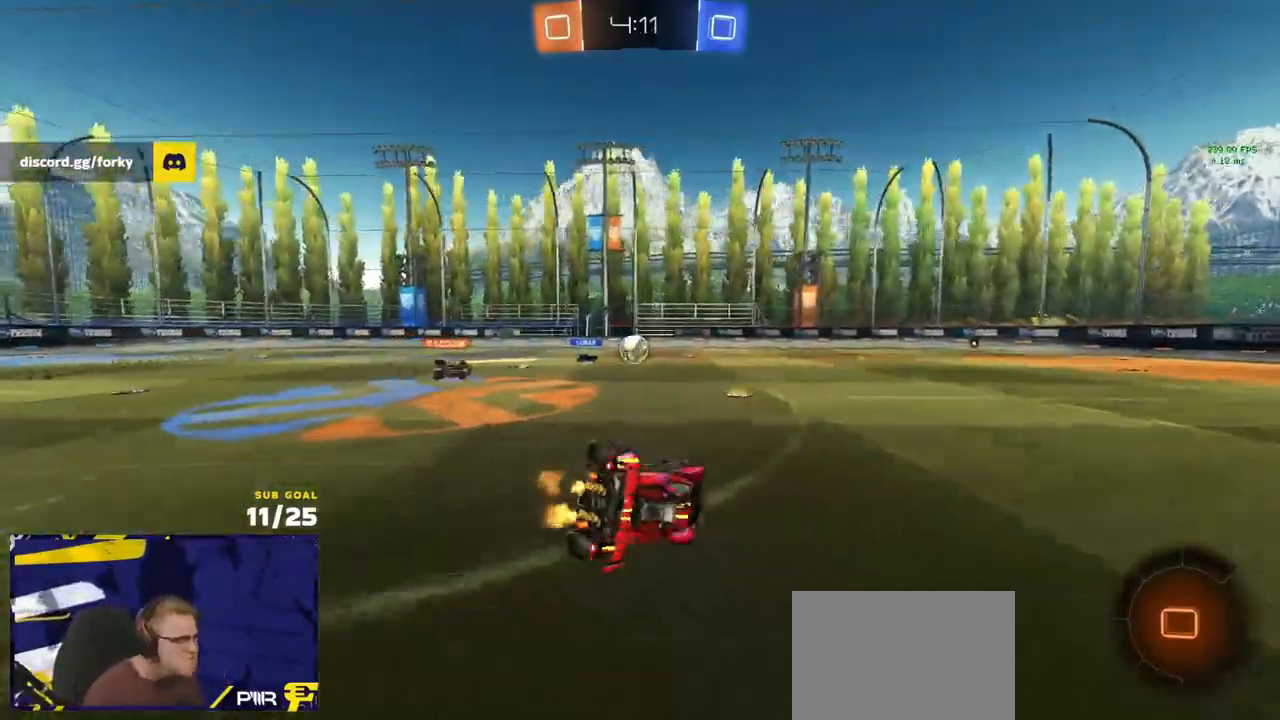
{"buttons": ["Y", "R2", "L3"], "left_stick": "down-right", "right_stick": "center", "events": [[83, "Y", "down"], [183, "Y", "up"], [200, "left_stick", "down-right"], [333, "Y", "down"], [417, "Y", "up"], [500, "Y", "down"]]}
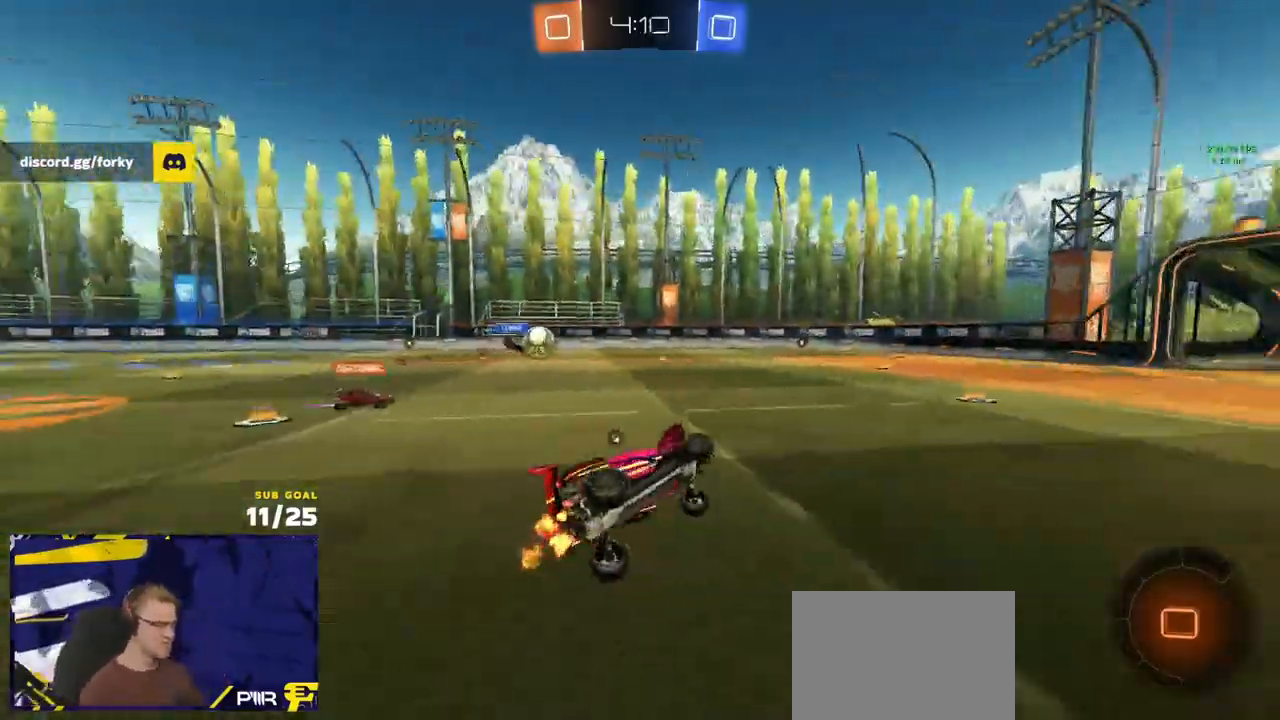
{"buttons": ["R2"], "left_stick": "center", "right_stick": "center", "events": [[67, "Y", "up"], [67, "left_stick", "center"], [100, "L3", "up"], [233, "Y", "down"], [317, "Y", "up"], [367, "left_stick", "up"], [483, "left_stick", "center"]]}
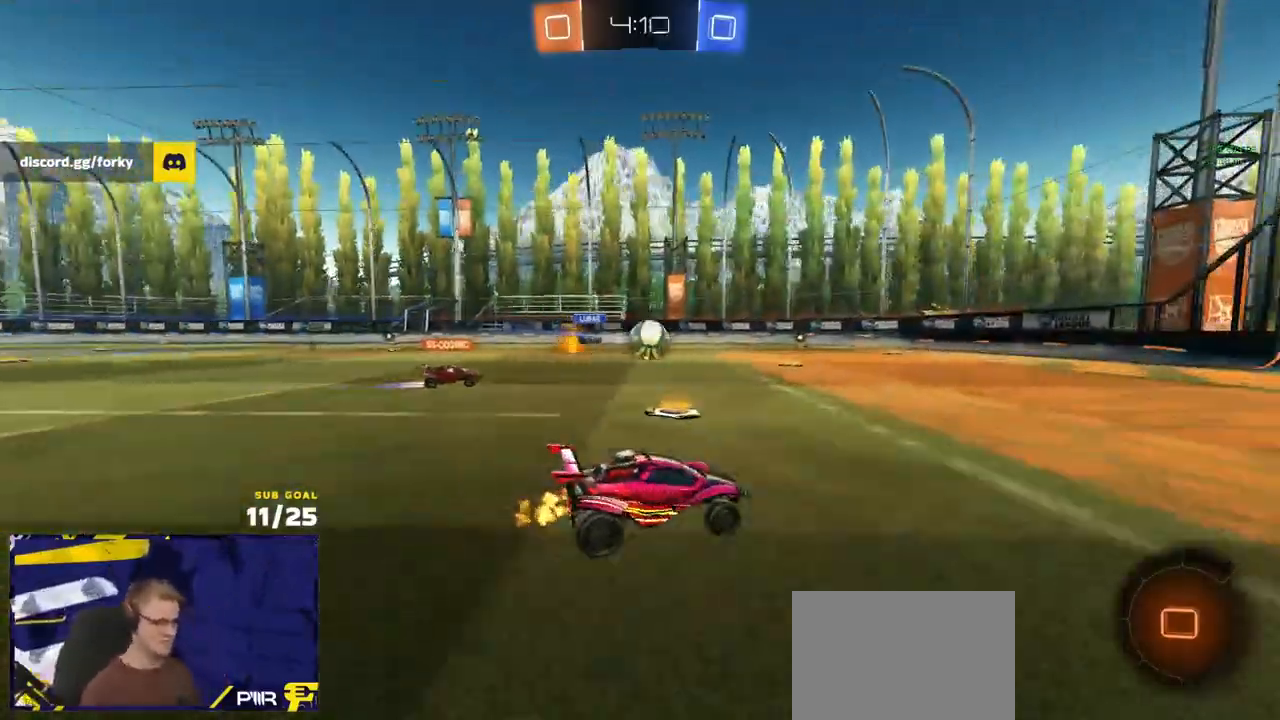
{"buttons": ["A", "L1", "R2", "L3"], "left_stick": "up", "right_stick": "center", "events": [[233, "left_stick", "left"], [267, "A", "down"], [300, "left_stick", "down-left"], [367, "A", "up"], [400, "L1", "down"], [400, "left_stick", "up"], [450, "A", "down"], [483, "L3", "down"]]}
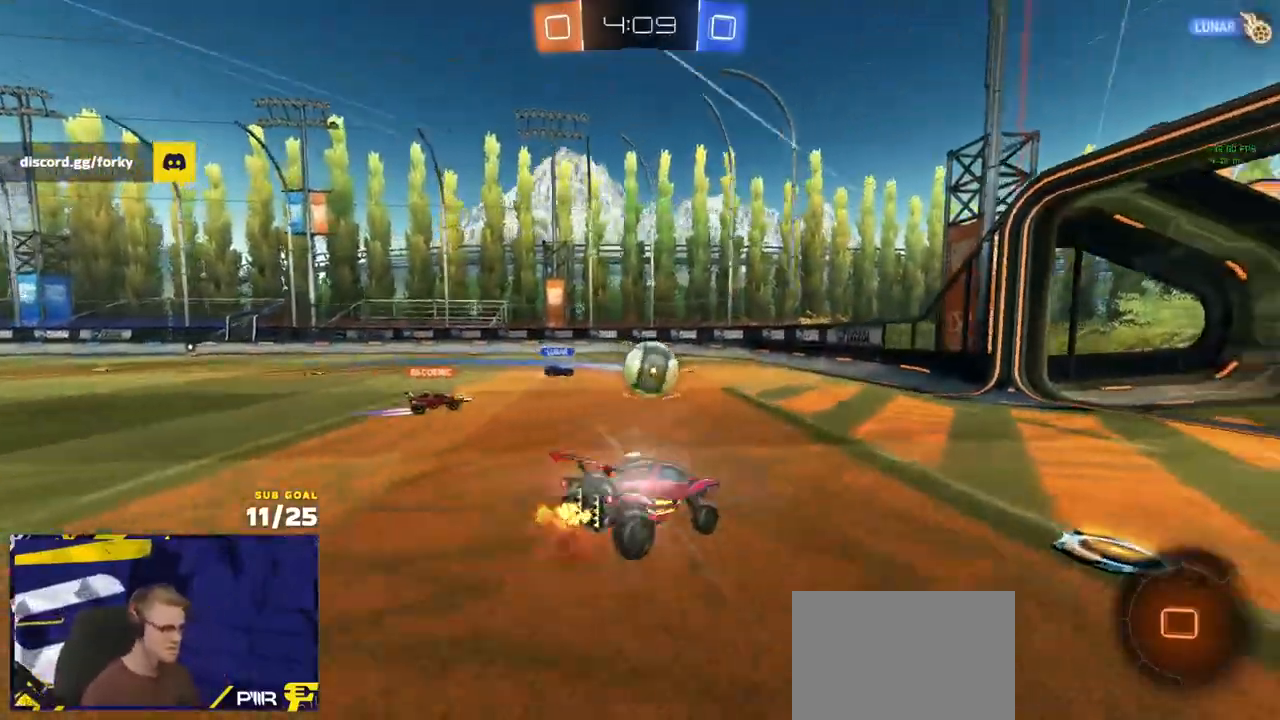
{"buttons": ["L3"], "left_stick": "down-left", "right_stick": "center", "events": [[17, "left_stick", "down-left"], [33, "L3", "up"], [50, "A", "up"], [50, "L1", "up"], [117, "L3", "down"], [350, "R2", "up"]]}
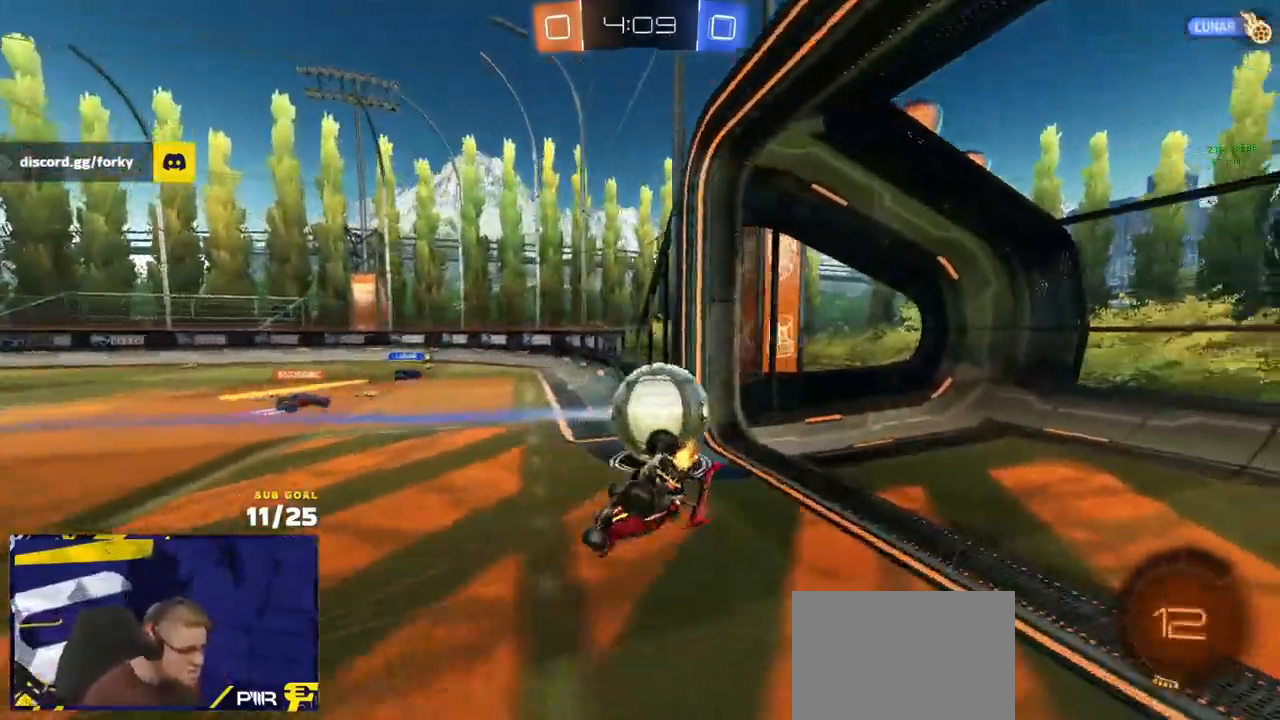
{"buttons": ["R2"], "left_stick": "center", "right_stick": "center", "events": [[117, "R2", "down"], [233, "L3", "up"], [300, "left_stick", "center"], [350, "SELECT", "down"], [483, "SELECT", "up"]]}